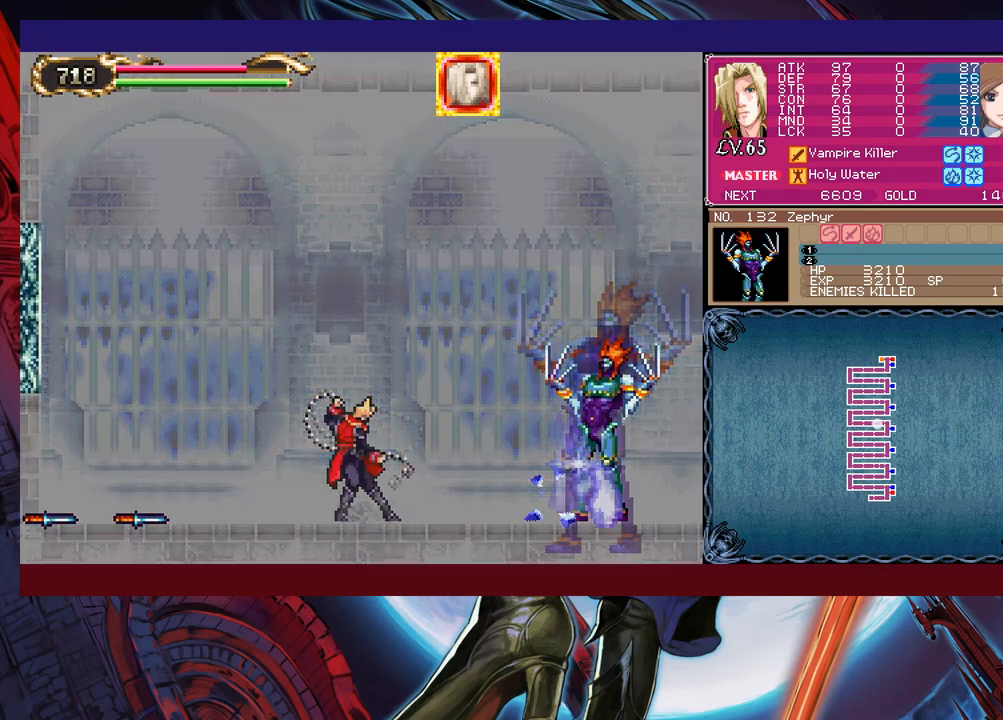
Gameplay with a controller (Xbox layout); each line is a JSON object with the inputs held at the frame after it. "events" lists button and stick changes between this image and that frame as [ms after this image, input, new state], when the widget could be followed in between. Not read: L2 R2 right_stick.
{"buttons": [], "left_stick": "center", "events": []}
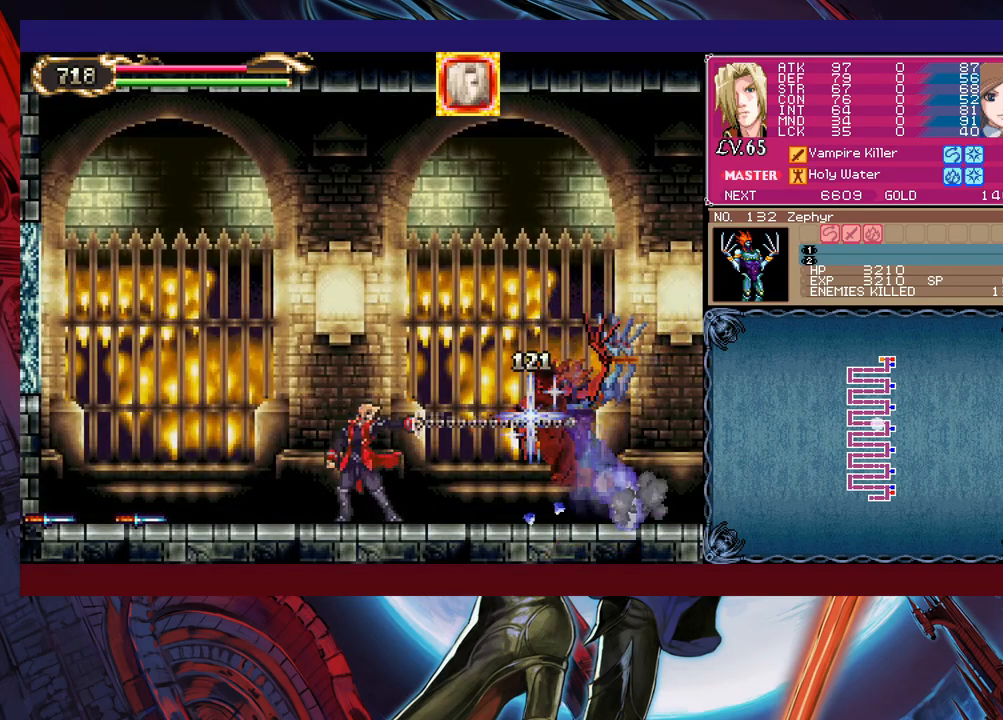
{"buttons": ["B"], "left_stick": "left", "events": [[83, "Y", "down"], [150, "B", "down"], [150, "Y", "up"], [150, "left_stick", "left"], [300, "B", "up"], [333, "B", "down"], [383, "left_stick", "center"], [500, "left_stick", "left"]]}
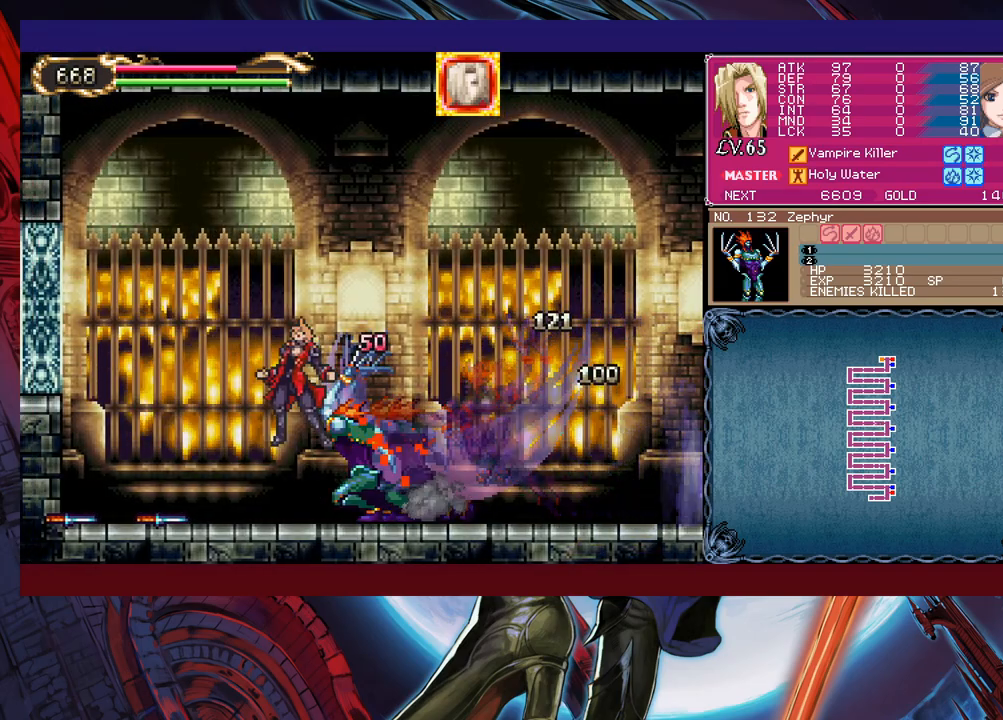
{"buttons": [], "left_stick": "center", "events": [[50, "B", "up"], [100, "left_stick", "center"], [150, "left_stick", "right"], [250, "left_stick", "center"]]}
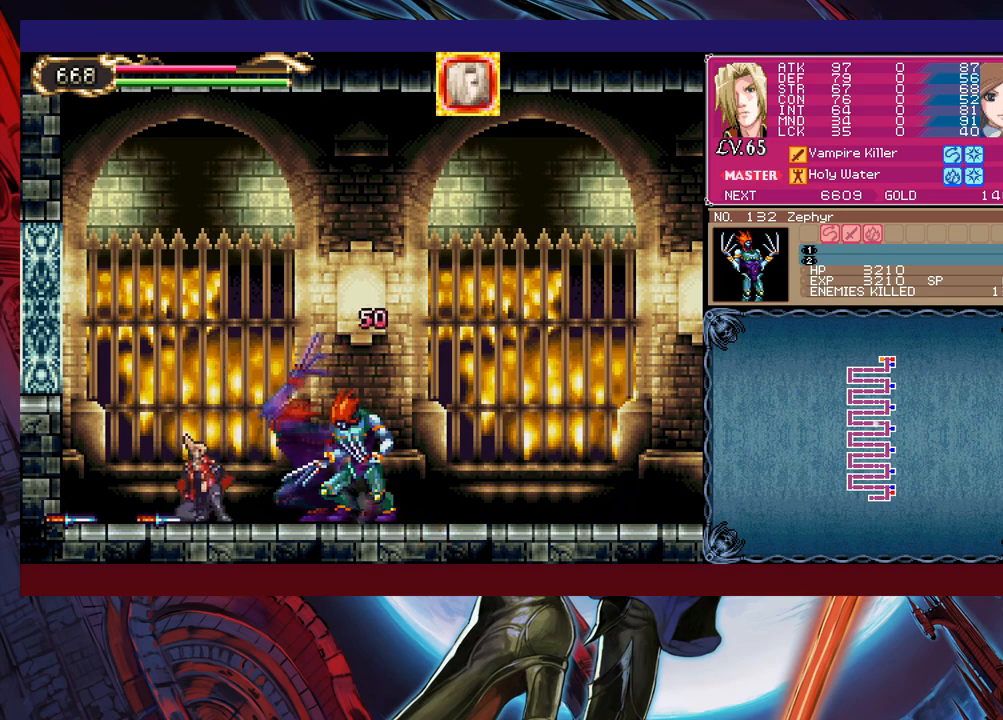
{"buttons": ["X"], "left_stick": "up-right", "events": [[100, "left_stick", "right"], [450, "left_stick", "up-right"], [483, "X", "down"]]}
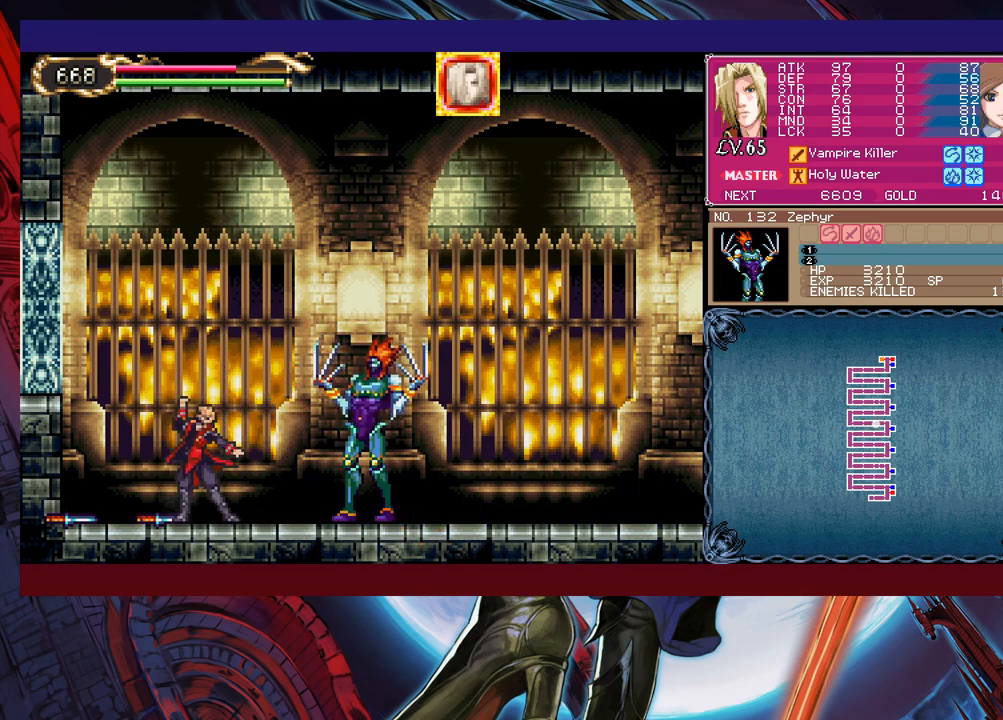
{"buttons": [], "left_stick": "center", "events": [[50, "X", "up"], [100, "left_stick", "down-right"], [200, "left_stick", "center"], [250, "X", "down"], [300, "X", "up"], [400, "X", "down"], [450, "X", "up"]]}
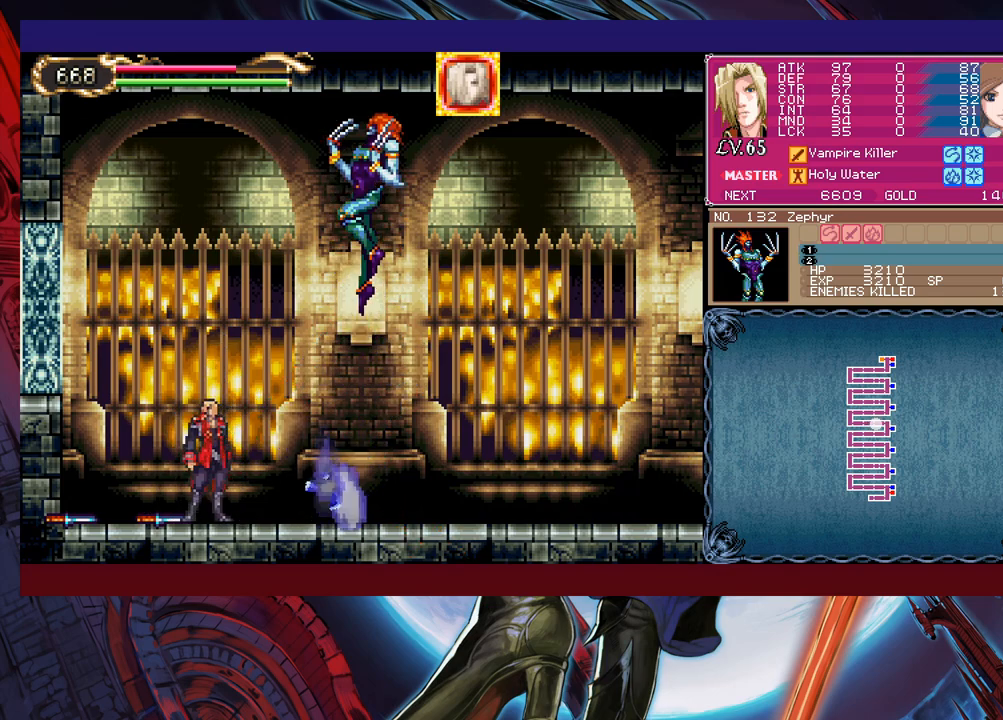
{"buttons": [], "left_stick": "center", "events": [[333, "left_stick", "down"], [400, "B", "down"], [483, "B", "up"], [483, "left_stick", "center"]]}
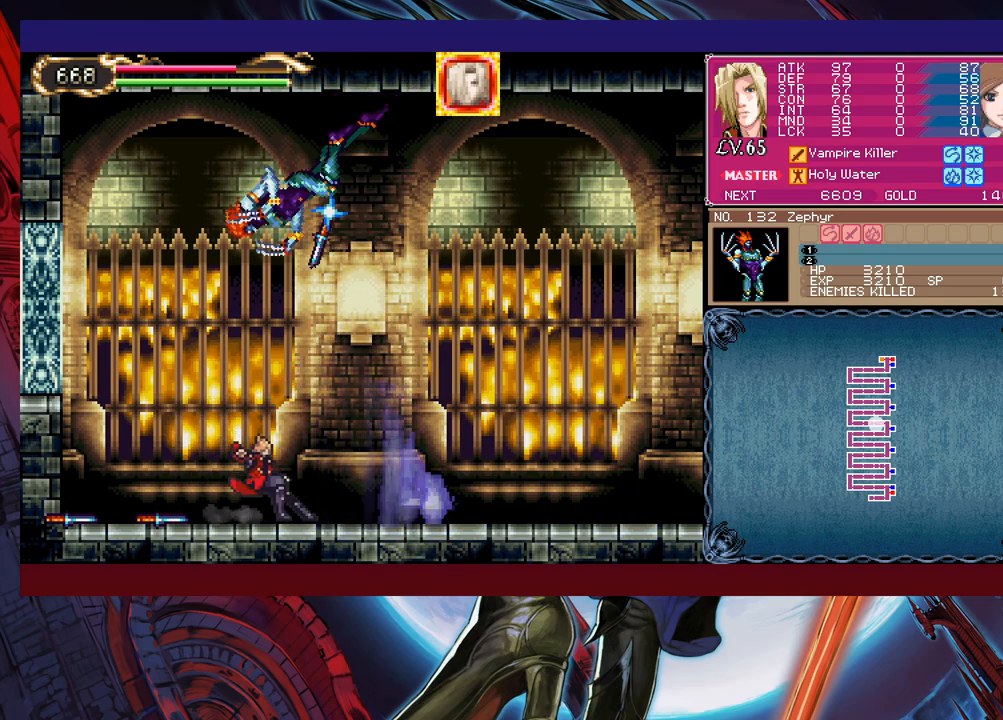
{"buttons": [], "left_stick": "center", "events": []}
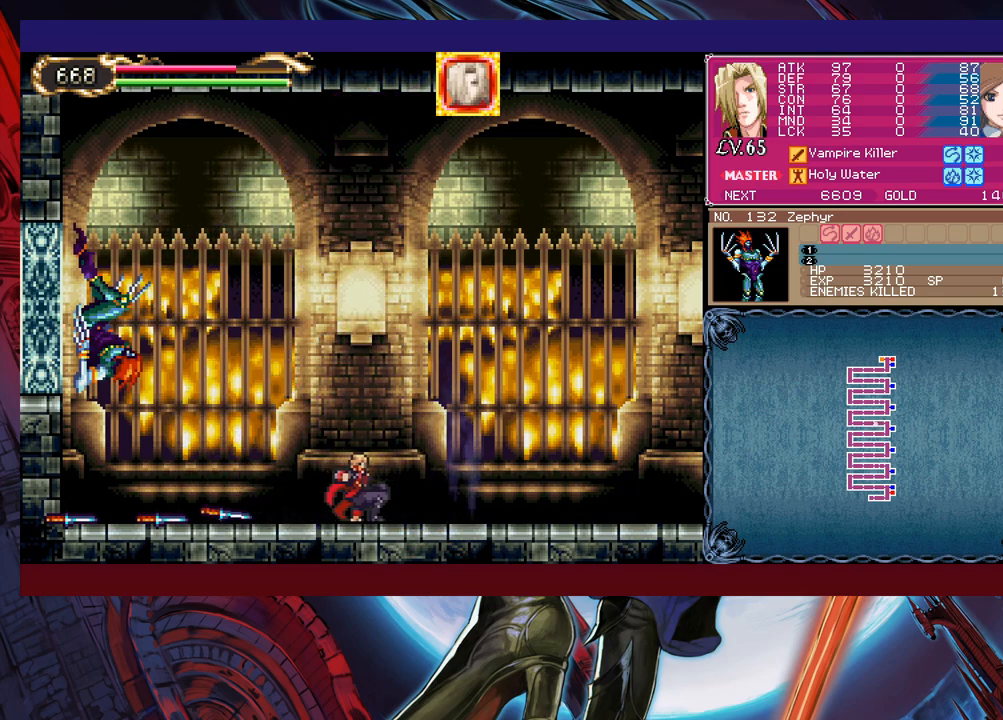
{"buttons": [], "left_stick": "center", "events": [[133, "left_stick", "down"], [183, "B", "down"], [283, "B", "up"], [333, "left_stick", "center"]]}
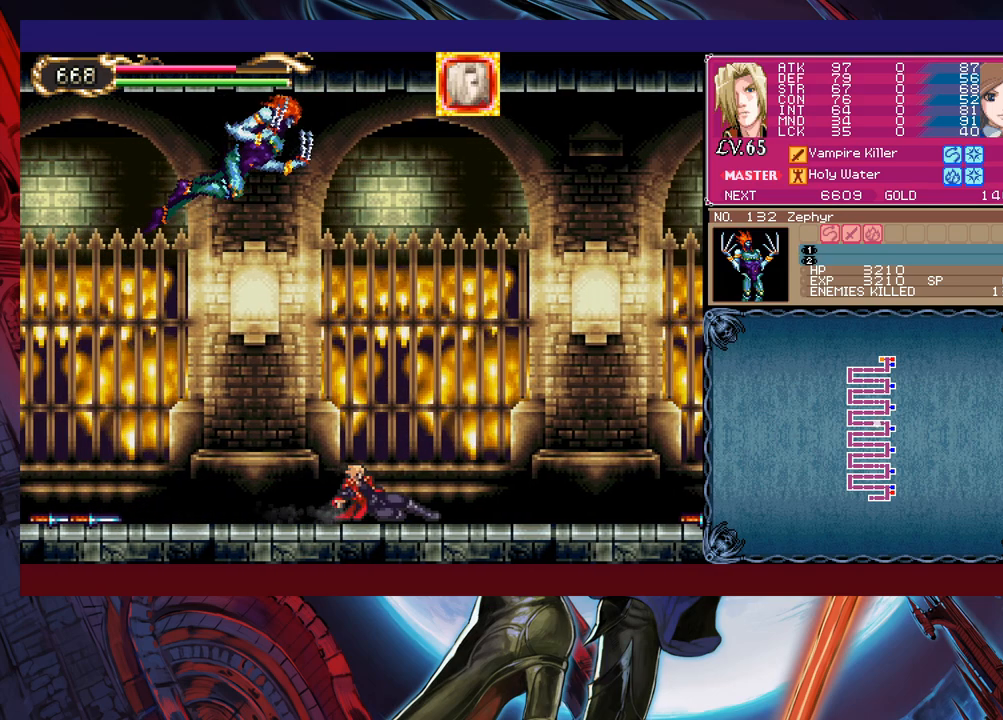
{"buttons": ["B"], "left_stick": "down", "events": [[433, "left_stick", "down"], [483, "B", "down"]]}
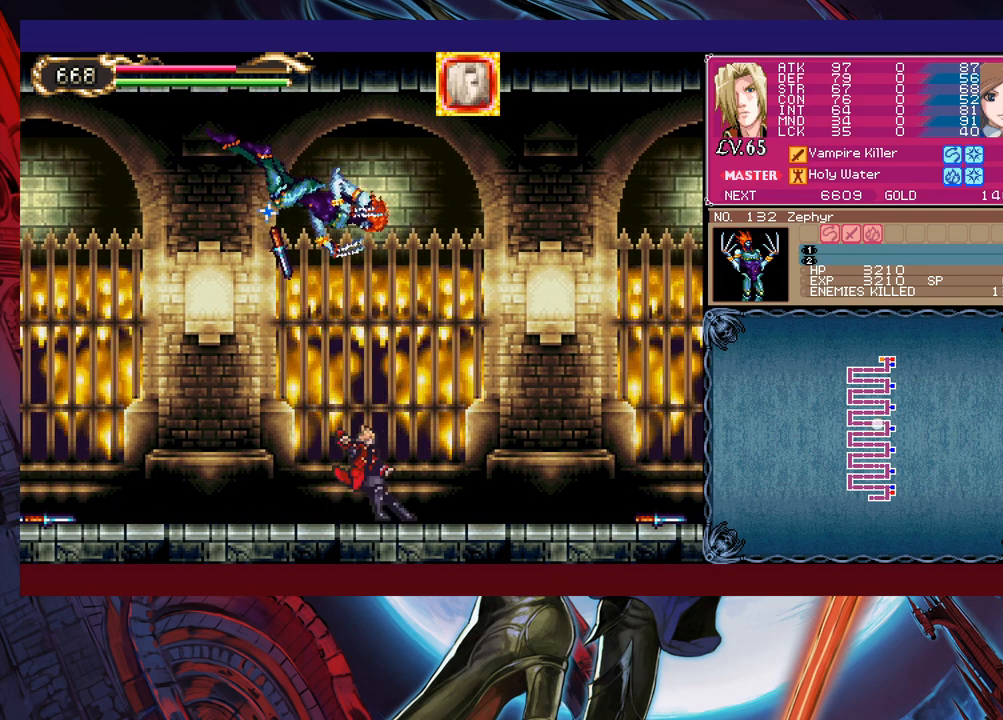
{"buttons": [], "left_stick": "center", "events": [[100, "B", "up"], [283, "left_stick", "center"]]}
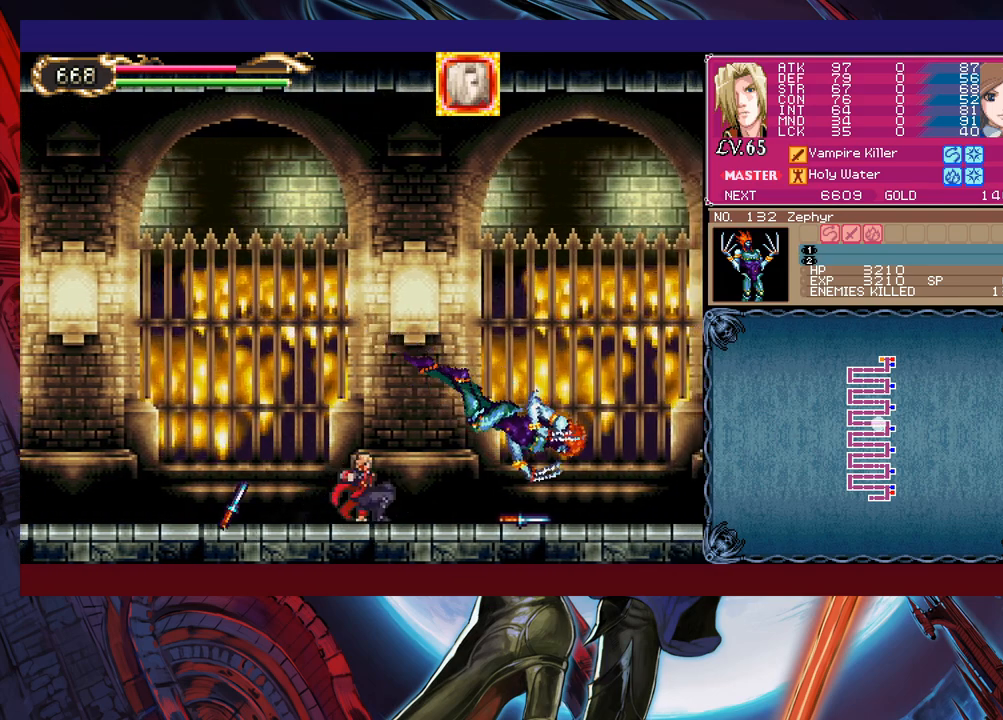
{"buttons": [], "left_stick": "up-right", "events": [[250, "left_stick", "right"], [450, "left_stick", "up-right"]]}
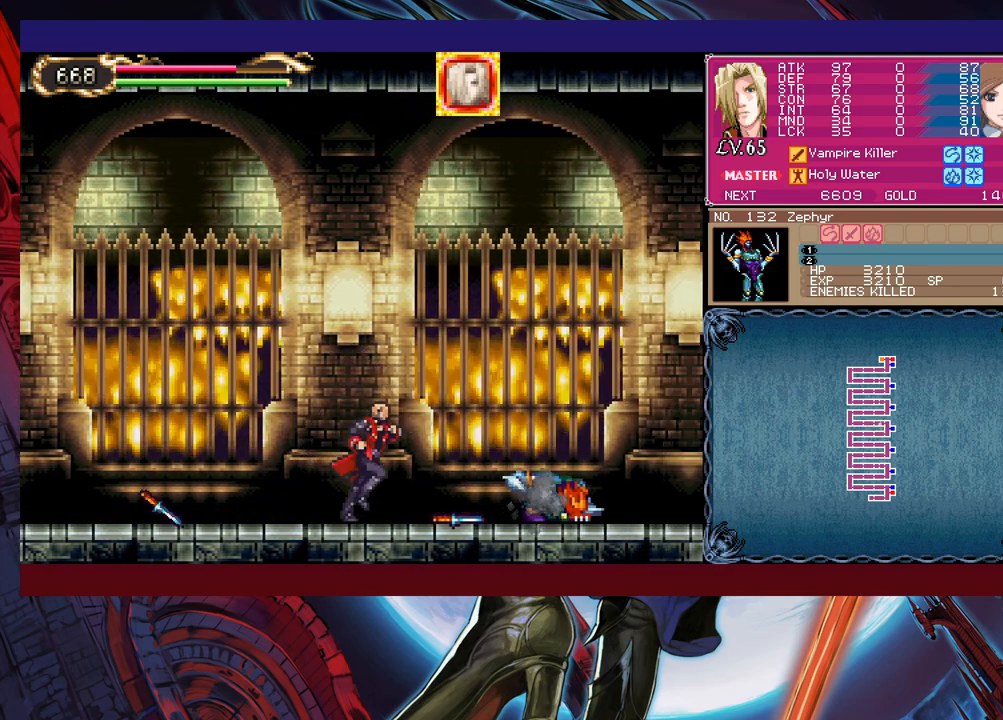
{"buttons": ["X"], "left_stick": "right", "events": [[33, "X", "down"], [100, "X", "up"], [100, "left_stick", "down-right"], [133, "Y", "down"], [200, "Y", "up"], [200, "left_stick", "right"], [400, "X", "down"]]}
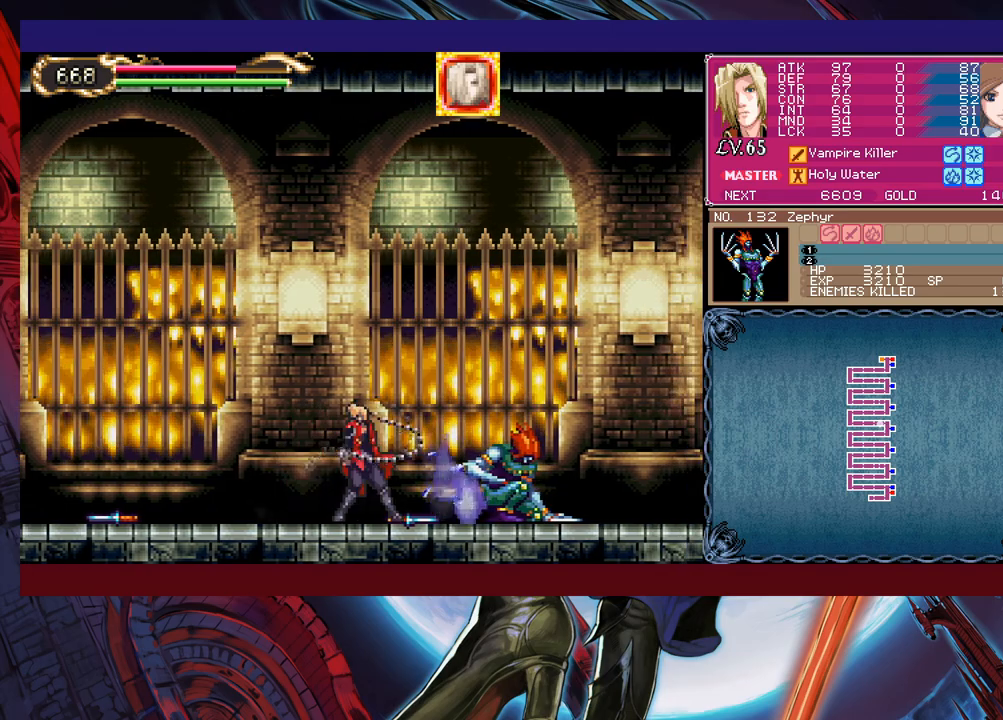
{"buttons": ["X"], "left_stick": "right", "events": [[50, "X", "up"], [150, "left_stick", "down-right"], [200, "Y", "down"], [300, "Y", "up"], [300, "left_stick", "right"], [383, "X", "down"]]}
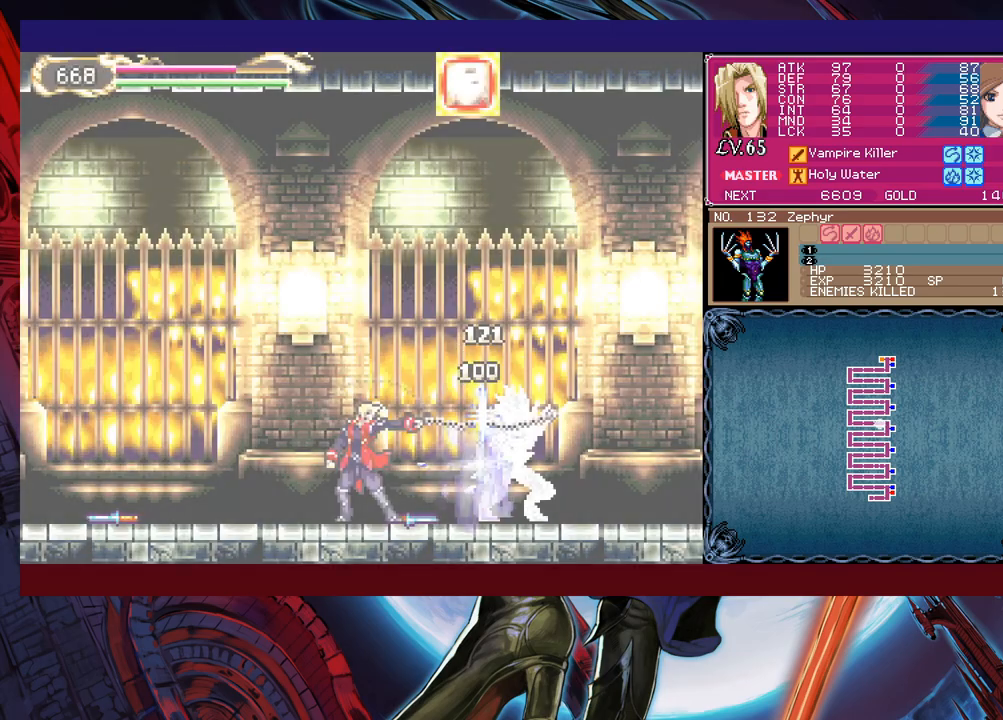
{"buttons": ["Y"], "left_stick": "center", "events": [[100, "X", "up"], [200, "left_stick", "down"], [250, "Y", "down"], [300, "Y", "up"], [350, "left_stick", "right"], [500, "Y", "down"], [500, "left_stick", "center"]]}
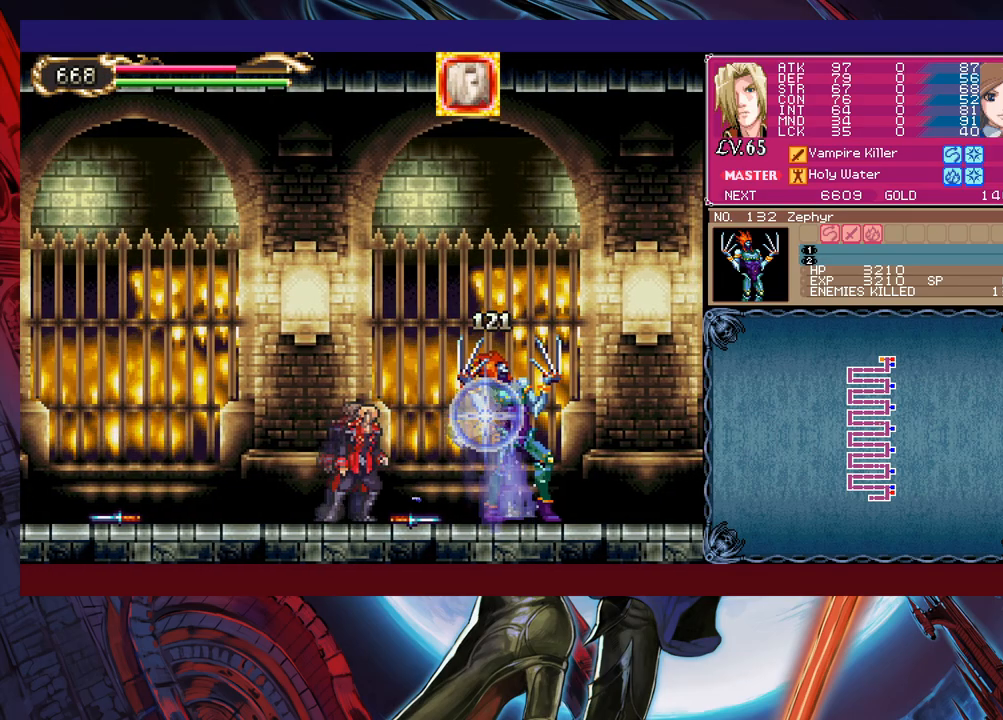
{"buttons": [], "left_stick": "right", "events": [[33, "left_stick", "left"], [83, "B", "down"], [83, "Y", "up"], [150, "B", "up"], [150, "left_stick", "right"], [200, "R1", "down"], [300, "R1", "up"]]}
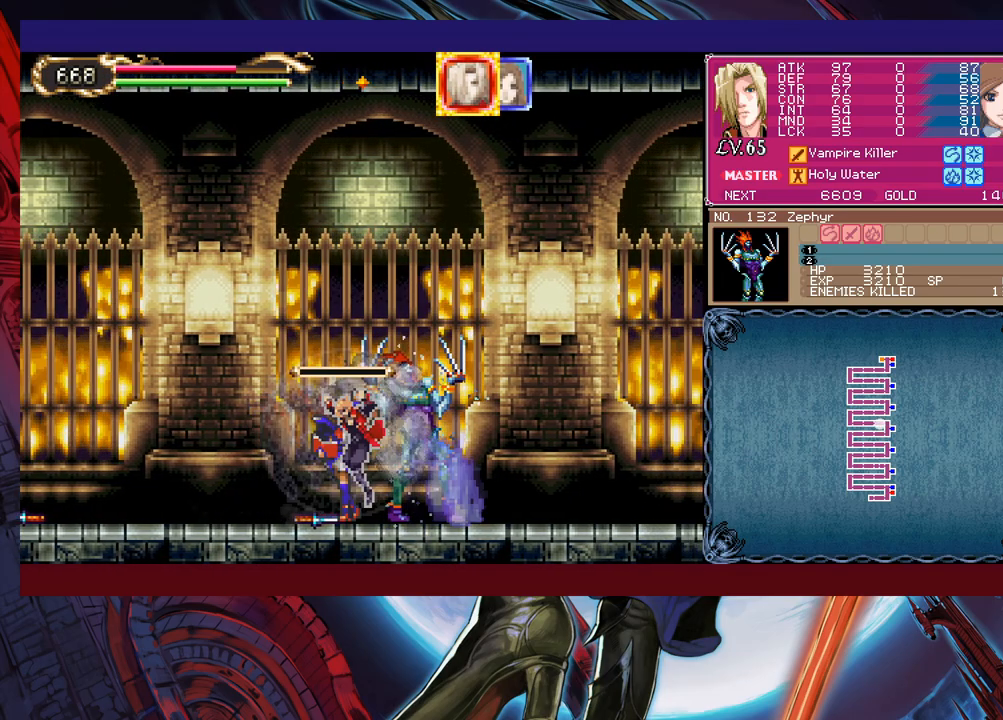
{"buttons": ["Y"], "left_stick": "left", "events": [[50, "Y", "down"], [50, "left_stick", "left"], [100, "B", "down"], [100, "Y", "up"], [150, "left_stick", "down-right"], [183, "B", "up"], [233, "B", "down"], [300, "B", "up"], [350, "B", "down"], [400, "B", "up"], [500, "Y", "down"], [500, "left_stick", "left"]]}
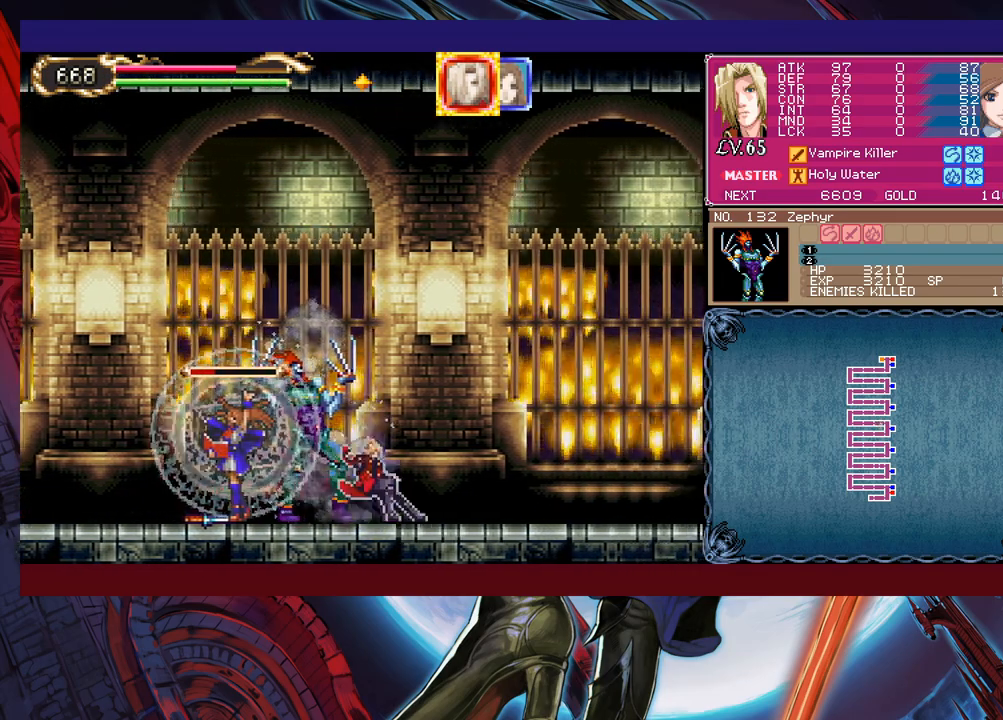
{"buttons": [], "left_stick": "right", "events": [[83, "B", "down"], [83, "Y", "up"], [100, "left_stick", "down"], [150, "B", "up"], [150, "left_stick", "down-right"], [200, "B", "down"], [250, "B", "up"], [333, "B", "down"], [350, "B", "up"], [450, "left_stick", "right"]]}
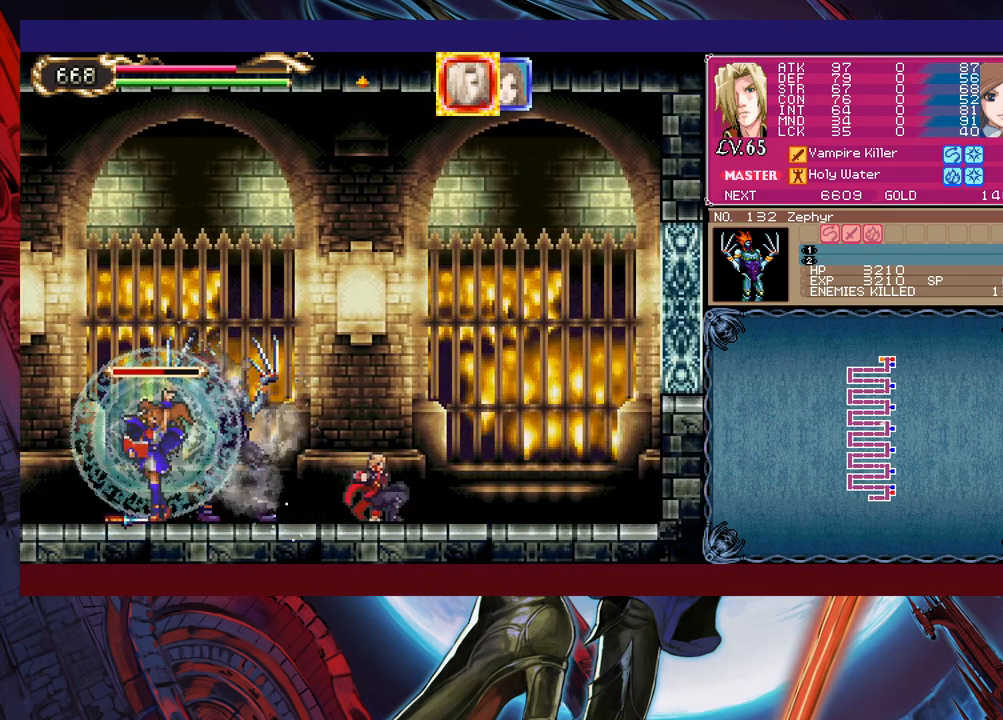
{"buttons": ["Y"], "left_stick": "left", "events": [[83, "left_stick", "left"], [100, "Y", "down"], [183, "B", "down"], [183, "Y", "up"], [233, "B", "up"], [233, "left_stick", "down-right"], [250, "B", "down"], [350, "B", "up"], [383, "B", "down"], [450, "B", "up"], [500, "Y", "down"], [500, "left_stick", "left"]]}
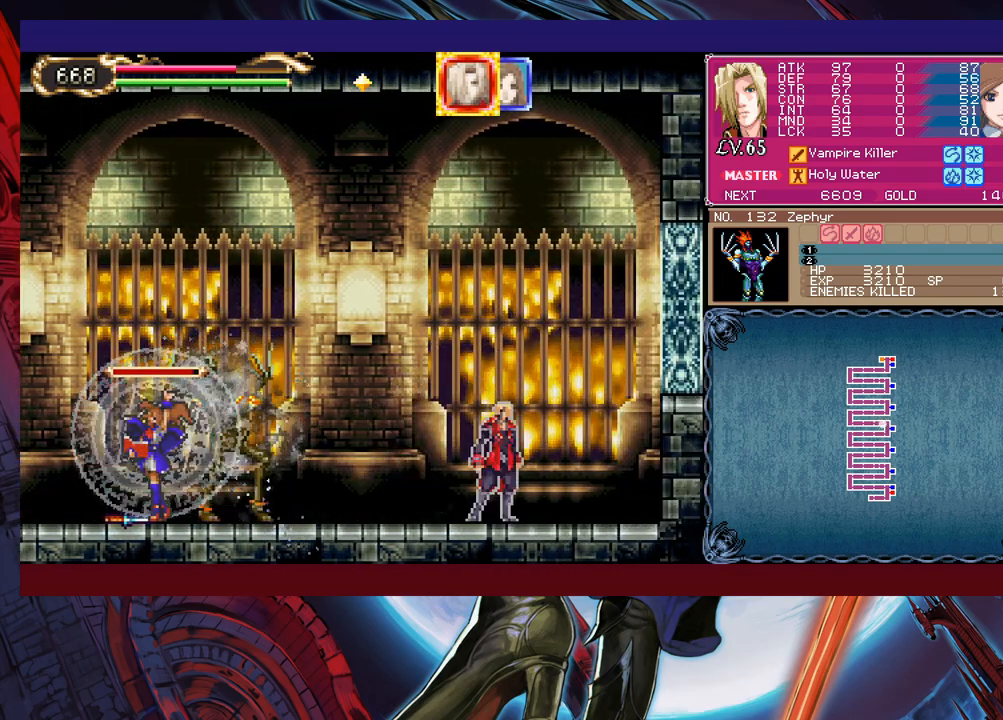
{"buttons": [], "left_stick": "down-right", "events": [[83, "B", "down"], [83, "Y", "up"], [100, "left_stick", "down"], [150, "B", "up"], [150, "left_stick", "down-right"], [200, "B", "down"], [250, "B", "up"], [300, "B", "down"], [383, "B", "up"]]}
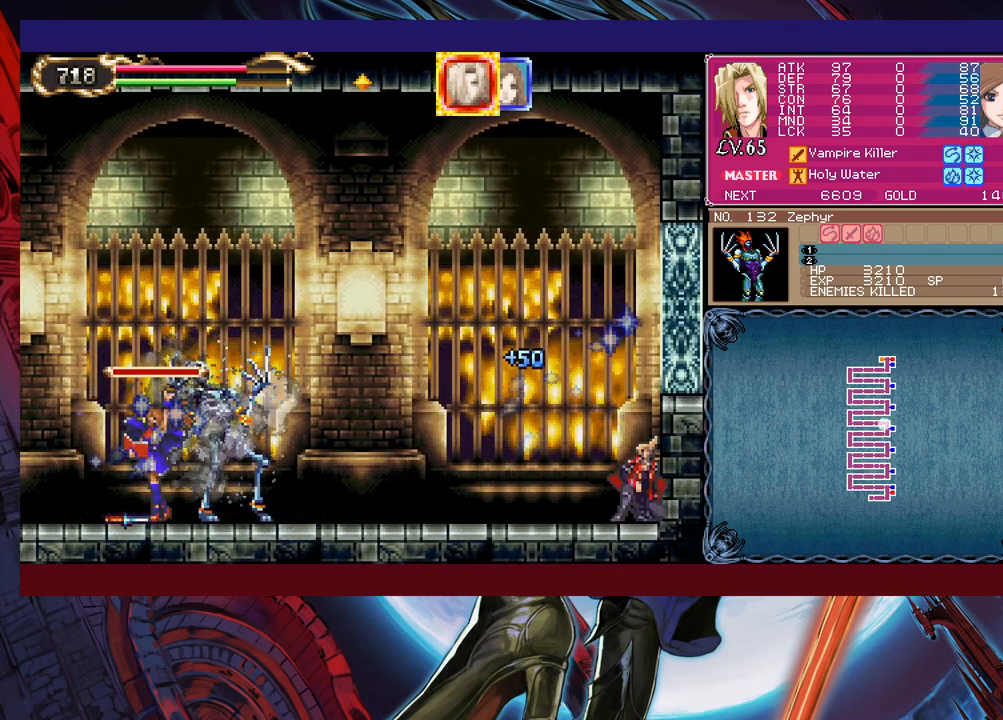
{"buttons": ["B"], "left_stick": "down-right", "events": [[150, "B", "down"]]}
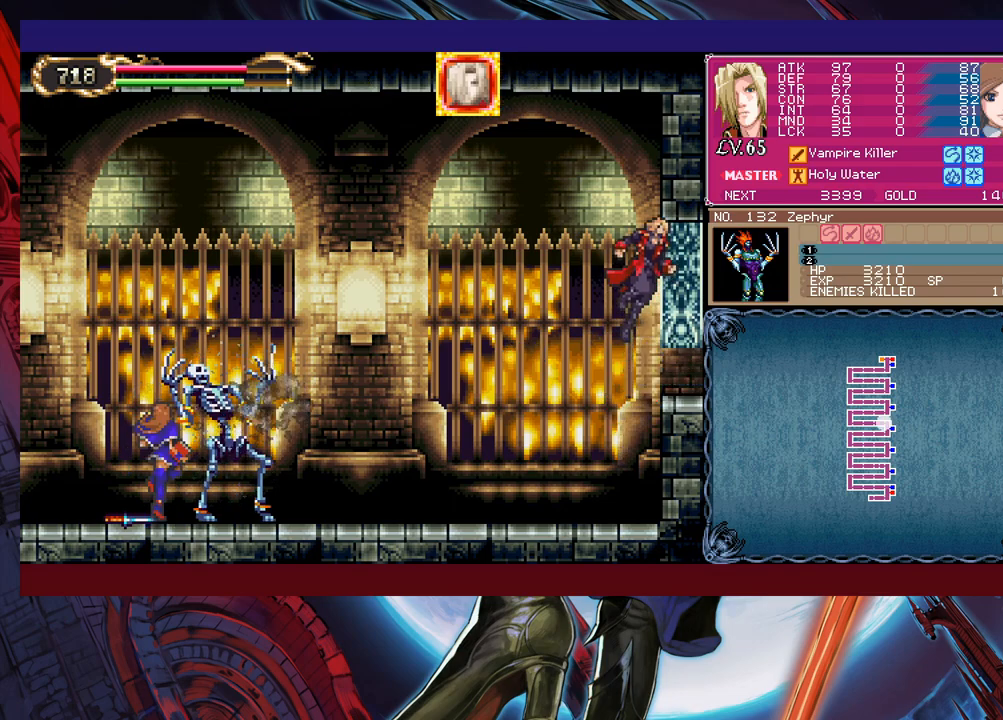
{"buttons": ["B"], "left_stick": "right", "events": [[150, "B", "up"], [250, "B", "down"], [350, "B", "up"], [400, "B", "down"], [500, "left_stick", "right"]]}
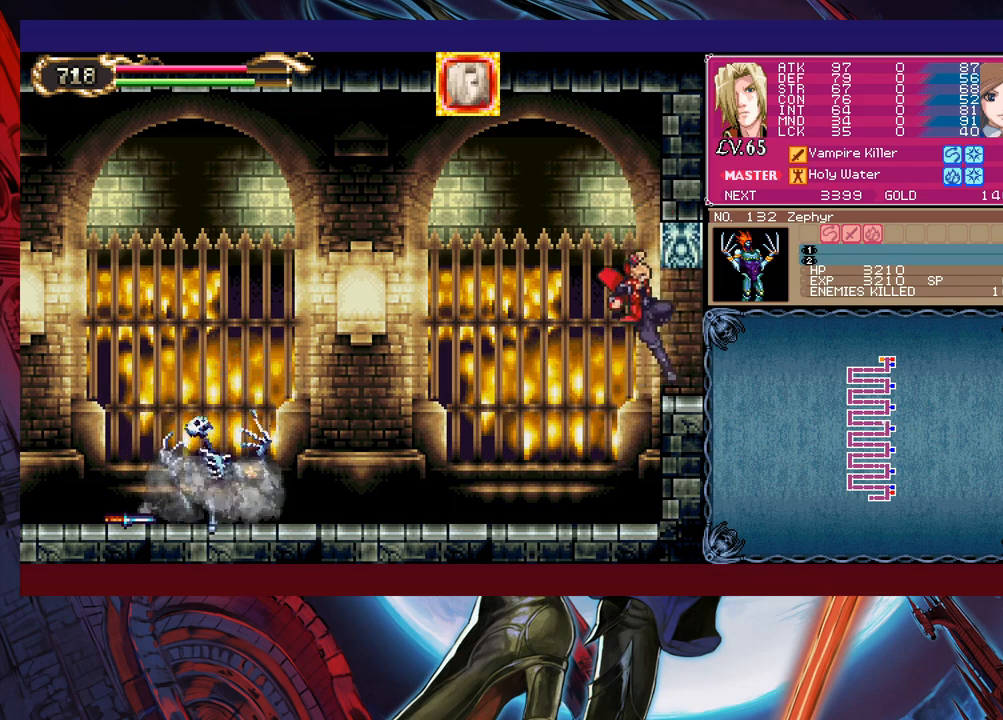
{"buttons": [], "left_stick": "right", "events": [[50, "B", "up"], [150, "R1", "down"], [250, "R1", "up"]]}
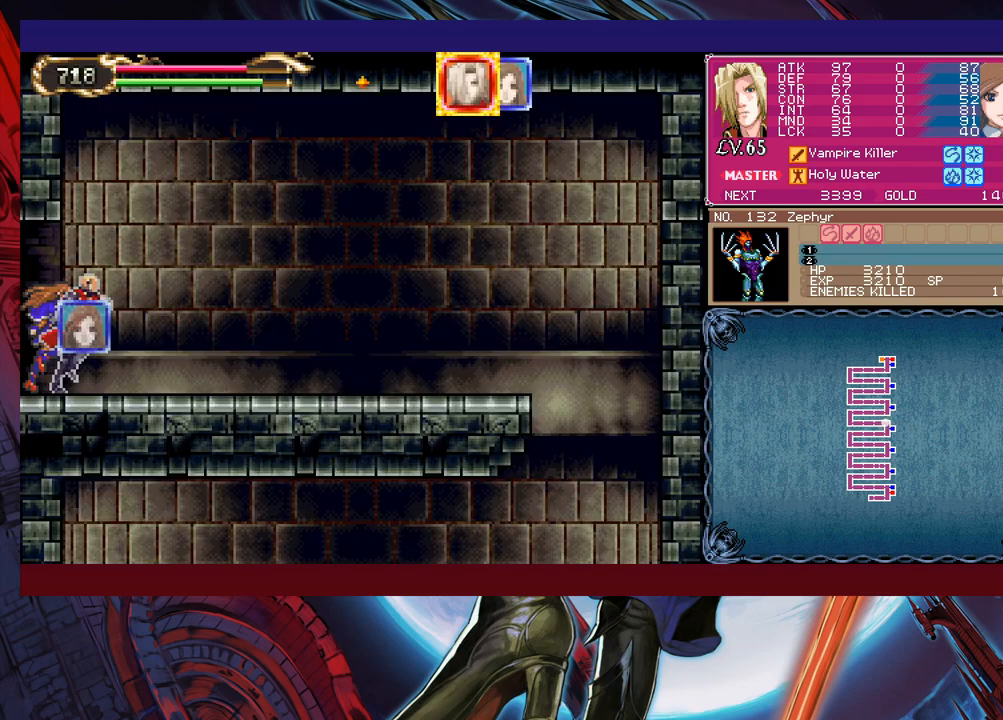
{"buttons": [], "left_stick": "down-right", "events": [[383, "Y", "down"], [383, "left_stick", "left"], [433, "B", "down"], [433, "Y", "up"], [450, "left_stick", "down-right"], [500, "B", "up"]]}
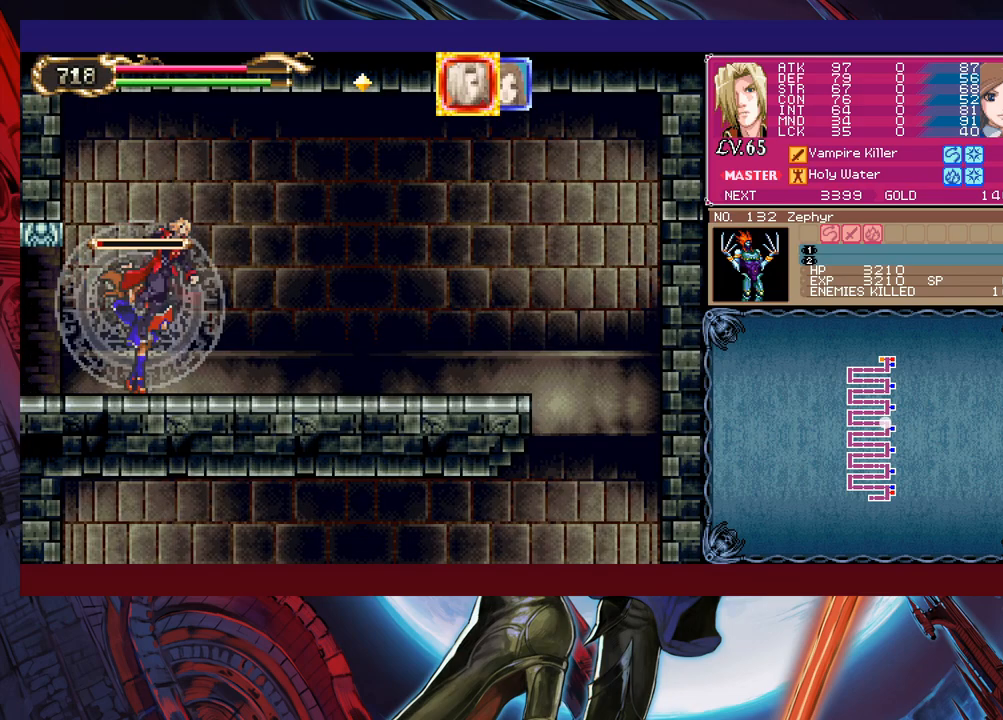
{"buttons": ["B"], "left_stick": "left", "events": [[100, "R1", "down"], [233, "R1", "up"], [433, "Y", "down"], [433, "left_stick", "left"], [500, "B", "down"], [500, "Y", "up"]]}
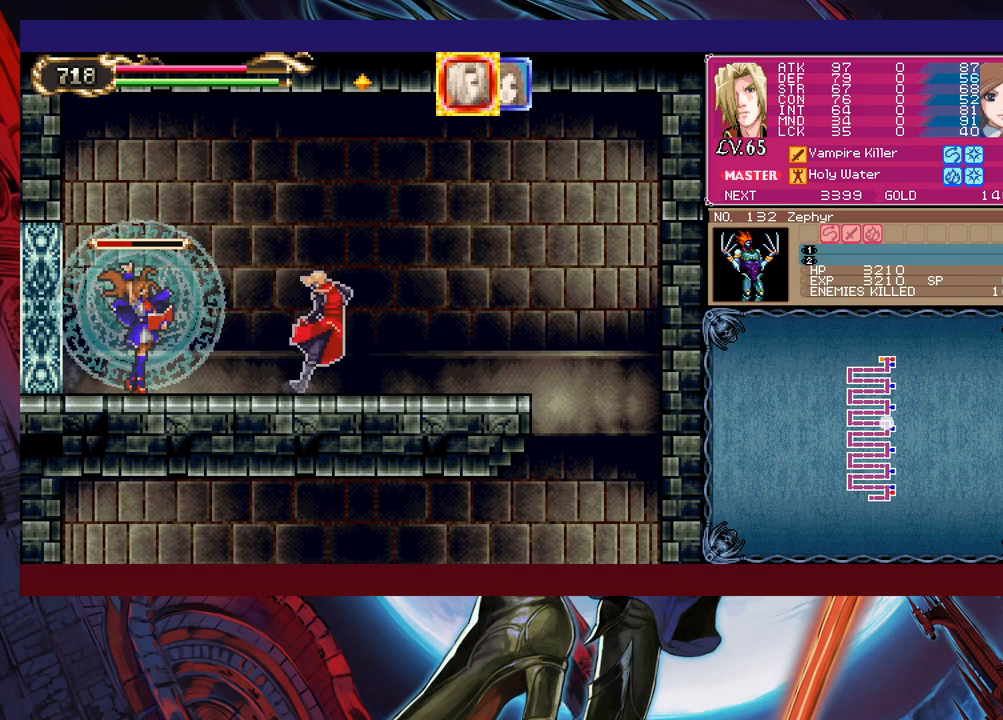
{"buttons": [], "left_stick": "down-right", "events": [[33, "left_stick", "down-right"], [50, "B", "up"], [133, "B", "down"], [150, "B", "up"], [233, "B", "down"], [300, "B", "up"], [350, "B", "down"], [450, "B", "up"]]}
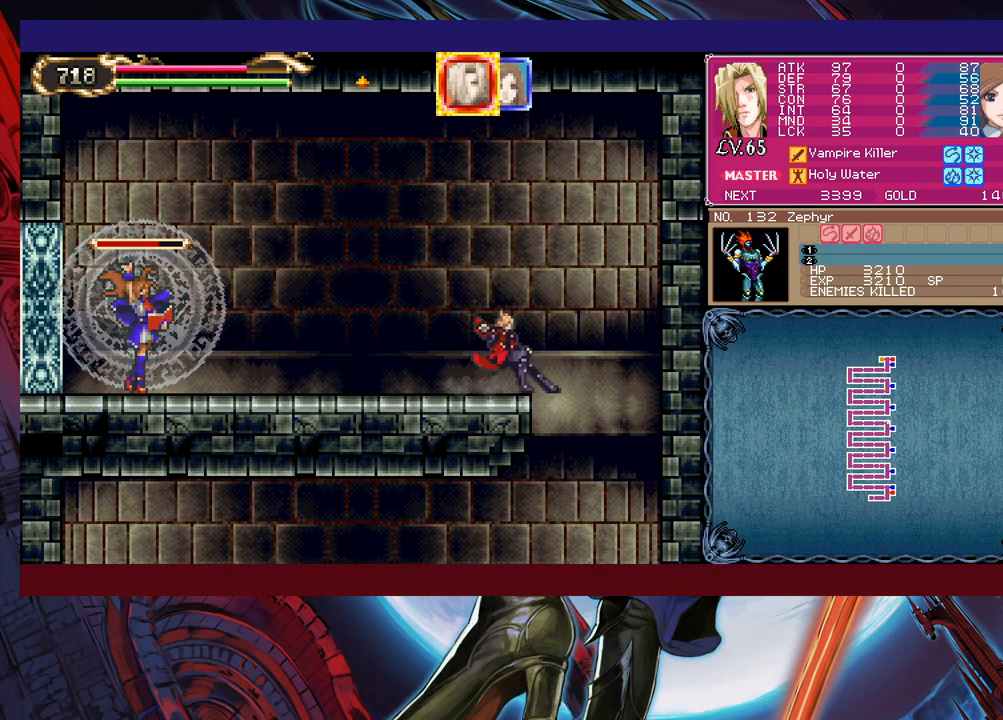
{"buttons": [], "left_stick": "left", "events": [[200, "left_stick", "center"], [250, "left_stick", "left"]]}
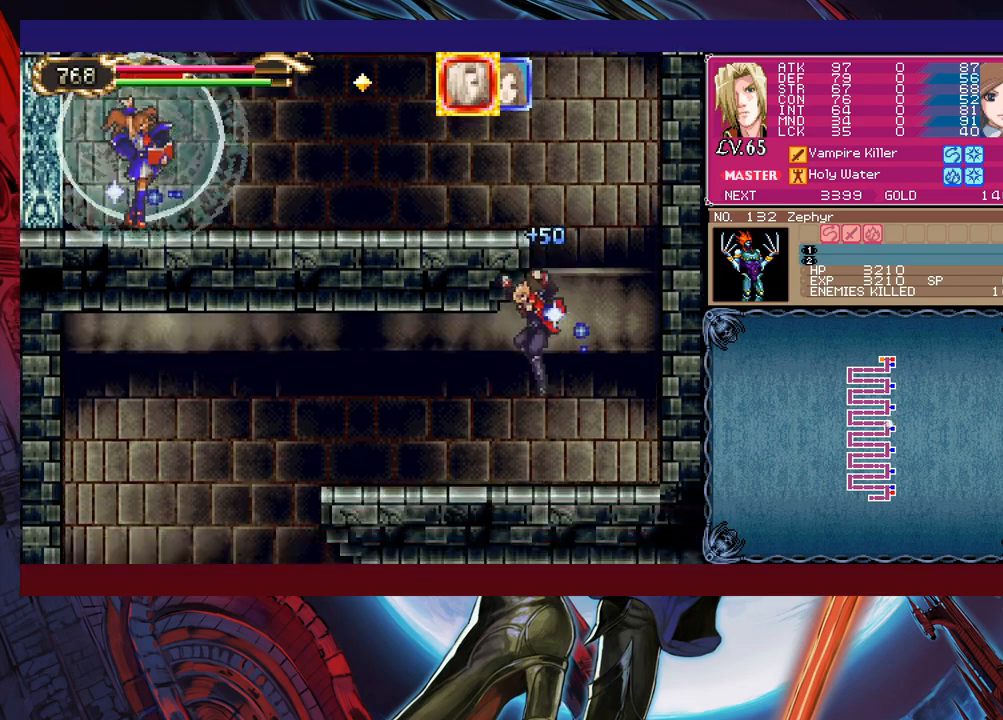
{"buttons": ["R1"], "left_stick": "down-left", "events": [[150, "Y", "down"], [150, "left_stick", "right"], [200, "B", "down"], [200, "Y", "up"], [233, "left_stick", "down-left"], [300, "B", "up"], [500, "R1", "down"]]}
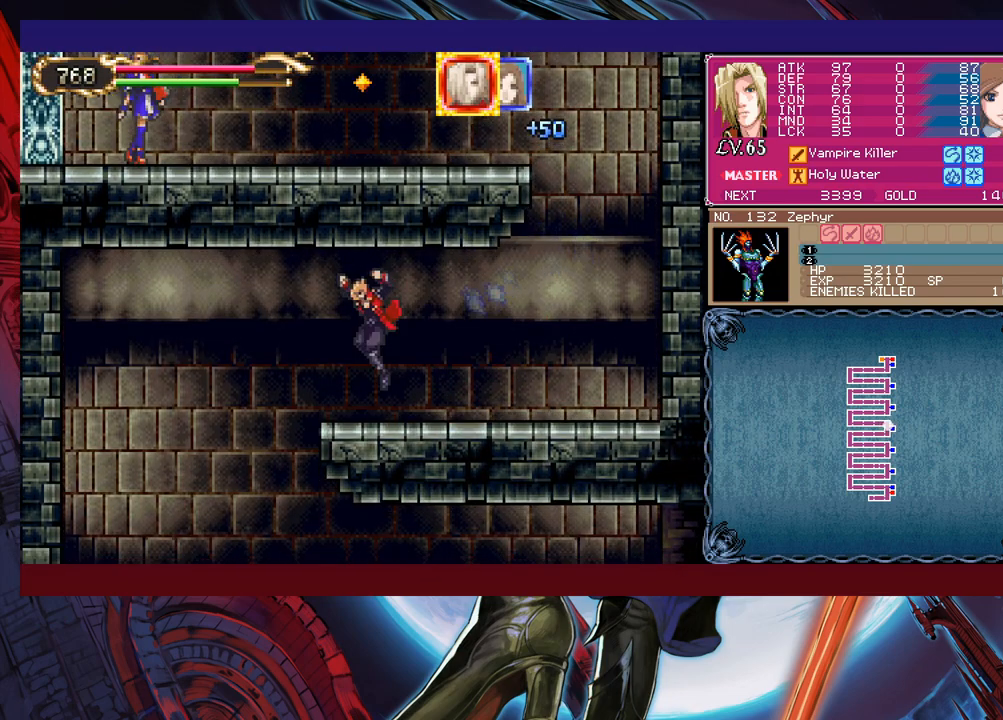
{"buttons": [], "left_stick": "right", "events": [[50, "left_stick", "left"], [83, "R1", "up"], [400, "left_stick", "center"], [450, "left_stick", "right"]]}
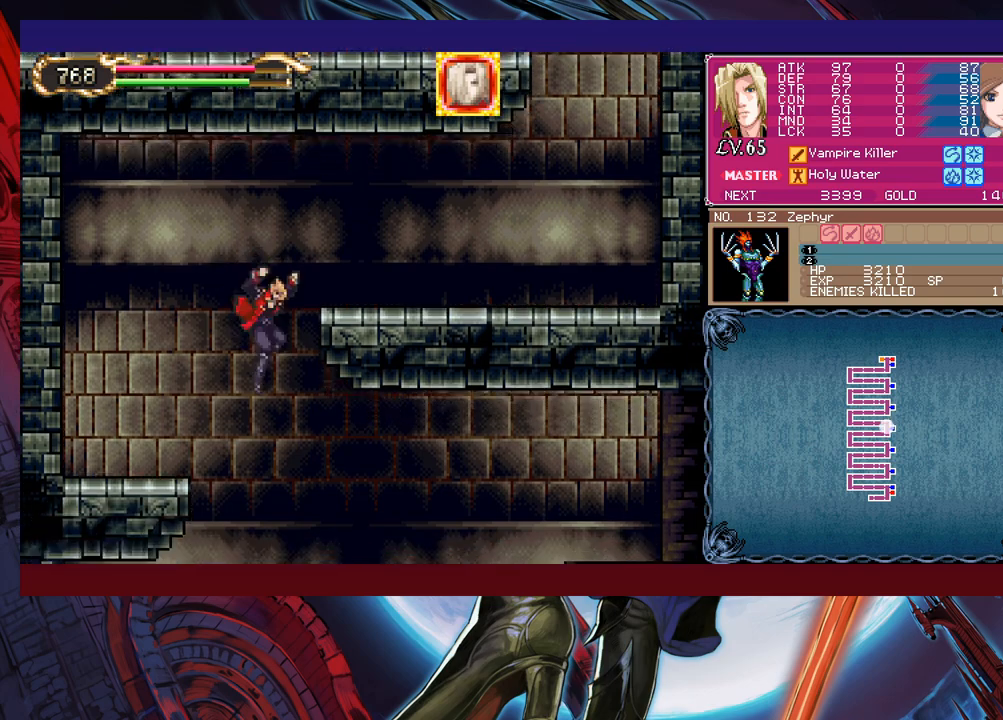
{"buttons": [], "left_stick": "right", "events": [[250, "B", "down"], [383, "B", "up"]]}
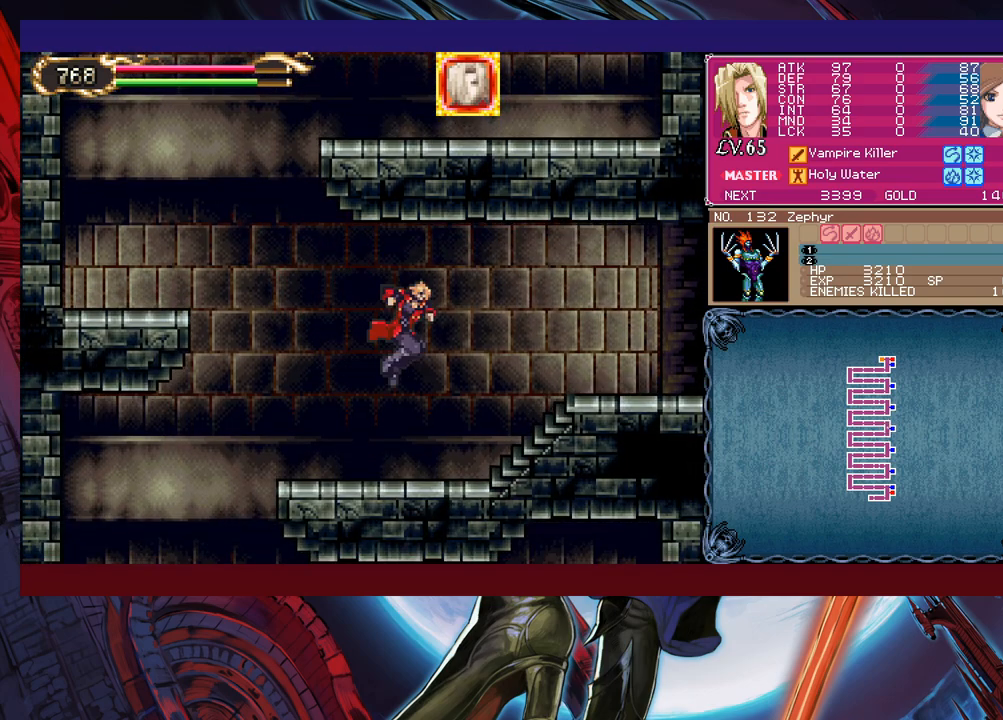
{"buttons": ["B"], "left_stick": "down-right", "events": [[83, "R1", "down"], [133, "left_stick", "left"], [200, "R1", "up"], [283, "left_stick", "right"], [400, "left_stick", "down-right"], [450, "B", "down"]]}